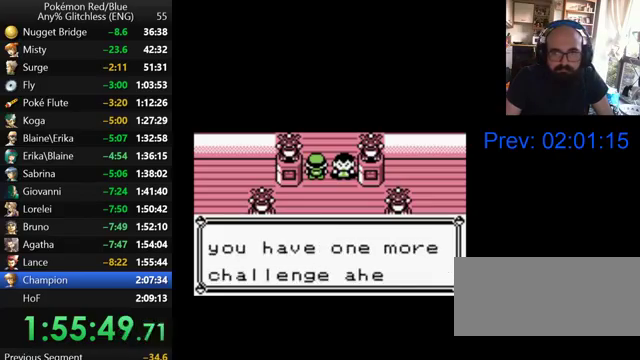
Gameplay with a controller (Nintendo layout); each line is a JSON object with the inputs held at the frame after it. "events" lists button and stick changes between this image and that frame as [ms after this image, input, new state], when the widget could be followed in between. Not read: DPAD_DOWN L3 R3.
{"buttons": ["B"], "events": [[67, "B", "up"], [167, "B", "down"], [233, "B", "up"], [300, "B", "down"], [367, "B", "up"], [467, "B", "down"]]}
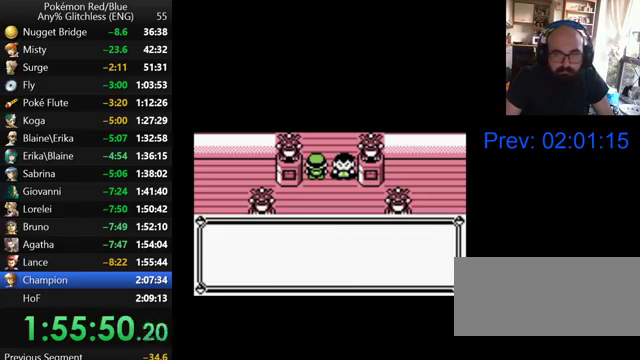
{"buttons": [], "events": [[67, "B", "up"], [300, "B", "down"], [367, "B", "up"]]}
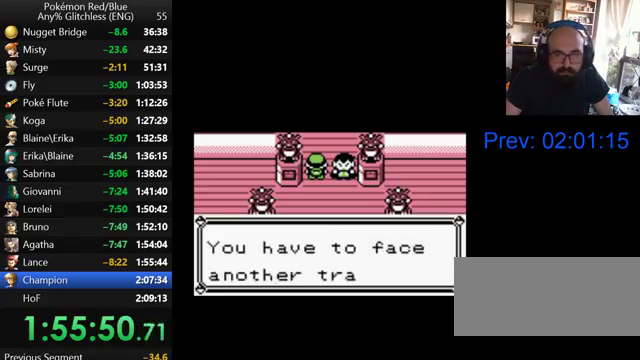
{"buttons": ["B"], "events": [[100, "B", "down"], [167, "B", "up"], [267, "B", "down"], [367, "B", "up"], [467, "B", "down"]]}
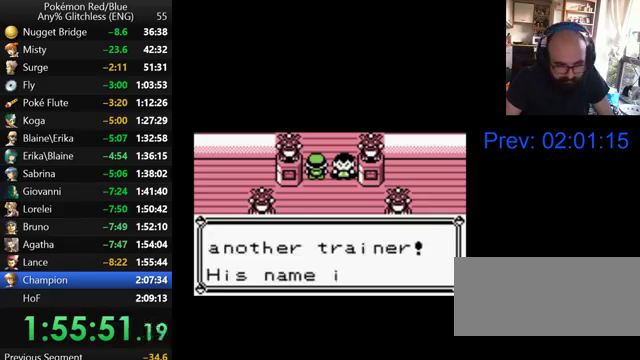
{"buttons": [], "events": [[33, "B", "up"], [100, "B", "down"], [167, "B", "up"], [267, "B", "down"], [500, "B", "up"]]}
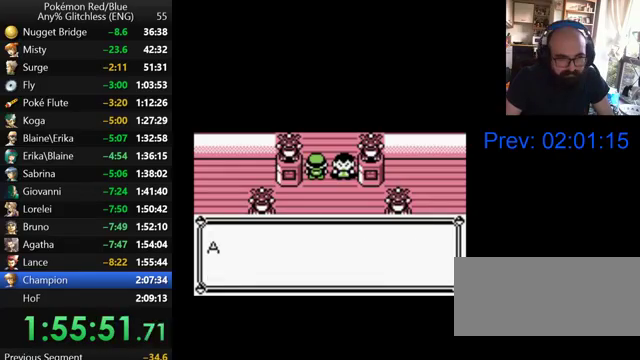
{"buttons": [], "events": [[100, "B", "down"], [167, "B", "up"], [267, "B", "down"], [333, "B", "up"], [400, "B", "down"], [467, "B", "up"]]}
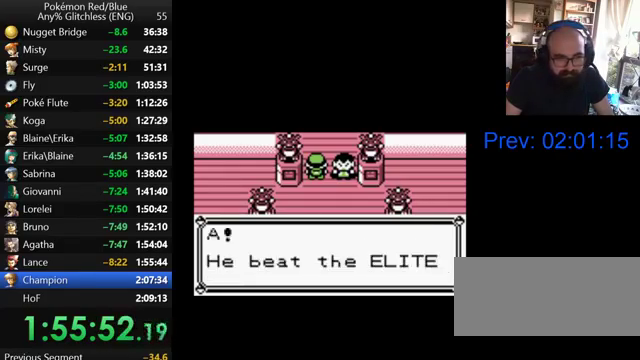
{"buttons": [], "events": [[67, "B", "down"], [133, "B", "up"], [233, "B", "down"], [300, "B", "up"], [400, "B", "down"], [467, "B", "up"]]}
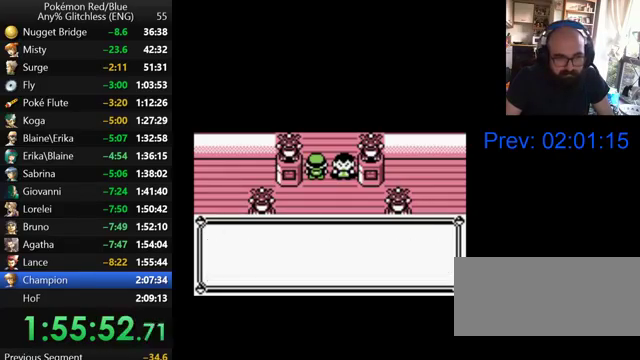
{"buttons": [], "events": [[67, "B", "down"], [167, "B", "up"], [233, "B", "down"], [300, "B", "up"], [400, "B", "down"], [467, "B", "up"]]}
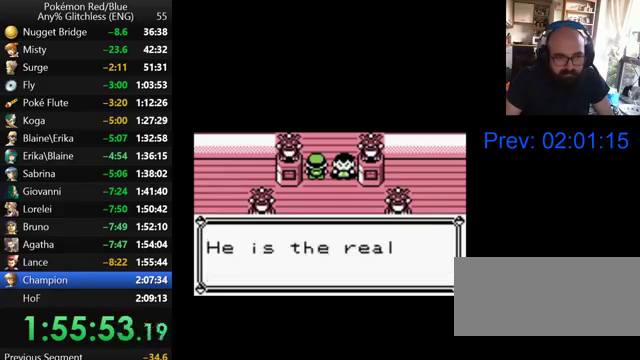
{"buttons": [], "events": [[67, "B", "down"], [133, "B", "up"], [233, "B", "down"], [300, "B", "up"], [367, "B", "down"], [467, "B", "up"]]}
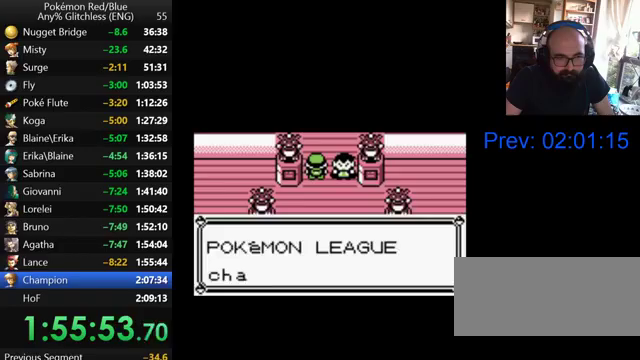
{"buttons": [], "events": [[67, "B", "down"], [167, "B", "up"], [267, "B", "down"], [333, "B", "up"]]}
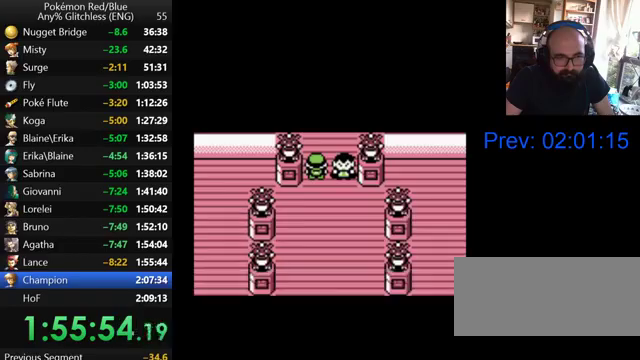
{"buttons": [], "events": [[167, "START", "down"], [333, "START", "up"]]}
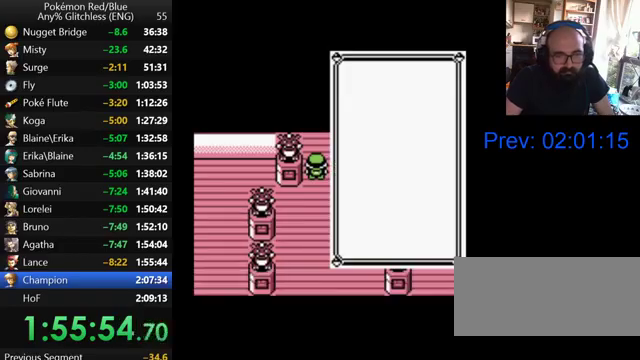
{"buttons": ["A"], "events": [[500, "A", "down"]]}
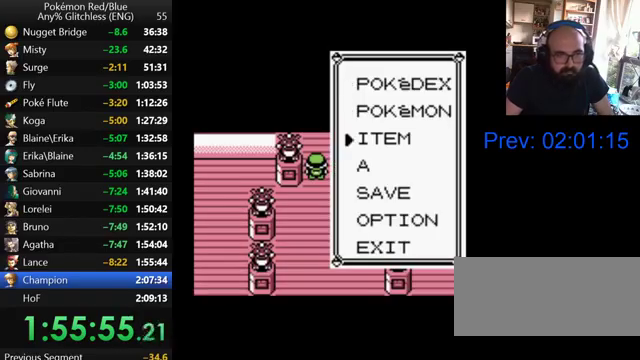
{"buttons": [], "events": [[100, "A", "up"]]}
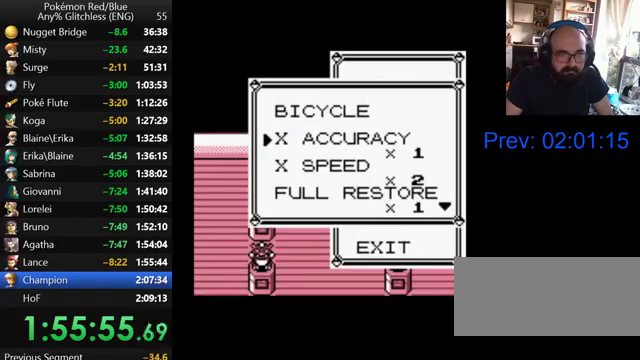
{"buttons": [], "events": []}
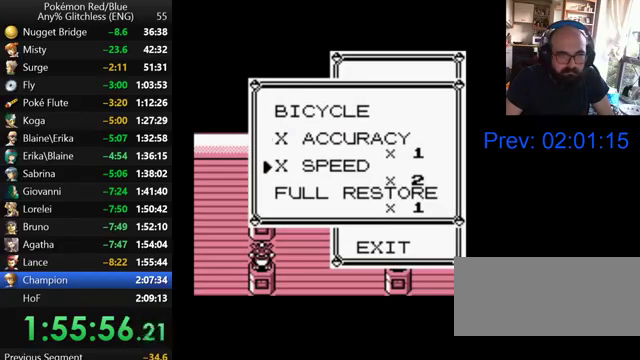
{"buttons": ["A"], "events": [[333, "A", "down"], [400, "A", "up"], [467, "A", "down"]]}
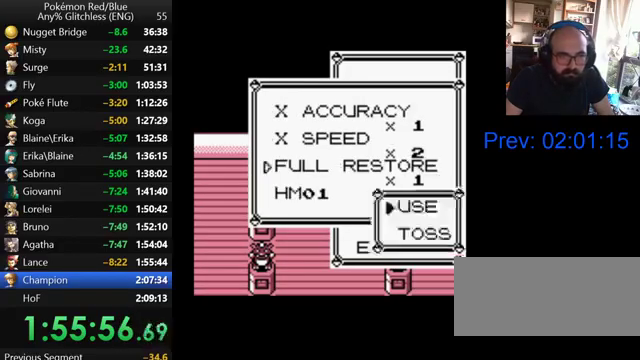
{"buttons": ["A"], "events": [[100, "A", "up"], [300, "A", "down"], [367, "A", "up"], [467, "A", "down"]]}
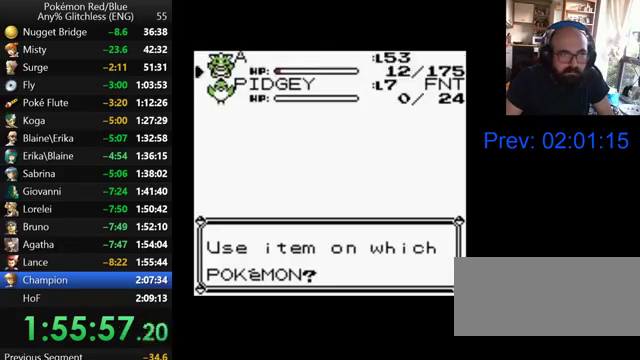
{"buttons": ["B"], "events": [[67, "A", "up"], [167, "A", "down"], [267, "A", "up"], [467, "B", "down"]]}
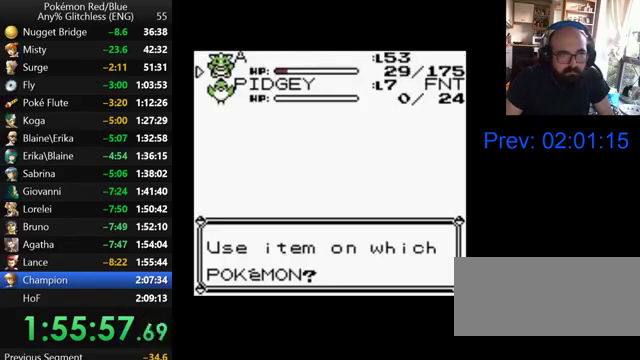
{"buttons": ["B"], "events": [[33, "B", "up"], [100, "B", "down"], [200, "B", "up"], [300, "B", "down"], [400, "B", "up"], [500, "B", "down"]]}
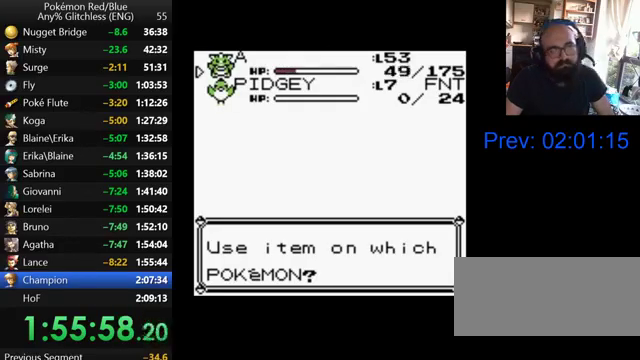
{"buttons": [], "events": [[100, "B", "up"], [200, "B", "down"], [300, "B", "up"], [400, "B", "down"], [500, "B", "up"]]}
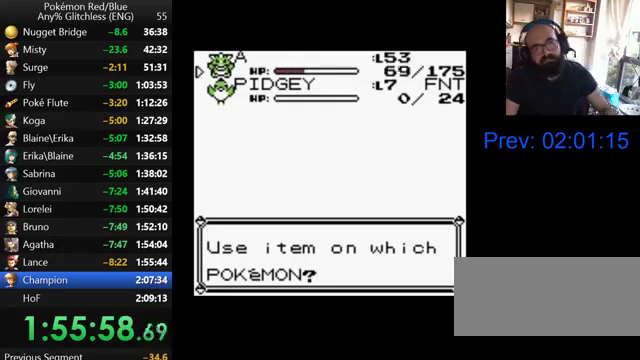
{"buttons": [], "events": [[100, "B", "down"], [200, "B", "up"], [300, "B", "down"], [467, "B", "up"]]}
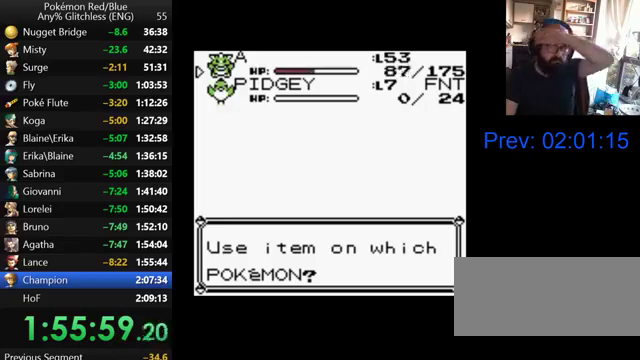
{"buttons": ["B"], "events": [[67, "B", "down"], [167, "B", "up"], [267, "B", "down"], [400, "B", "up"], [500, "B", "down"]]}
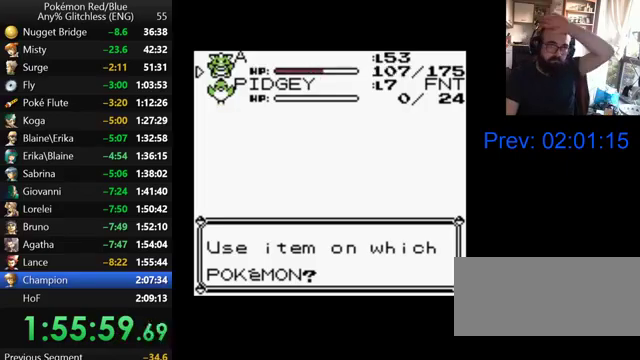
{"buttons": [], "events": [[167, "B", "up"], [267, "B", "down"], [367, "B", "up"]]}
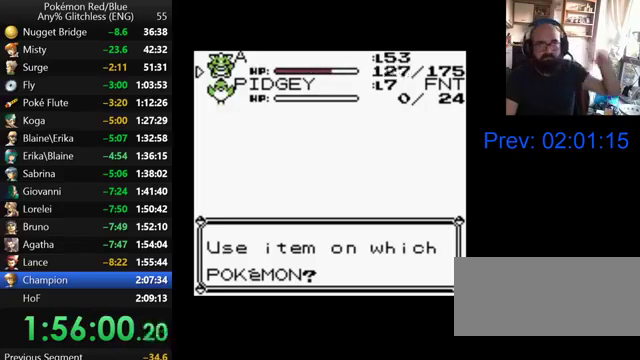
{"buttons": ["B"], "events": [[133, "B", "down"], [233, "B", "up"], [333, "B", "down"], [433, "B", "up"], [500, "B", "down"]]}
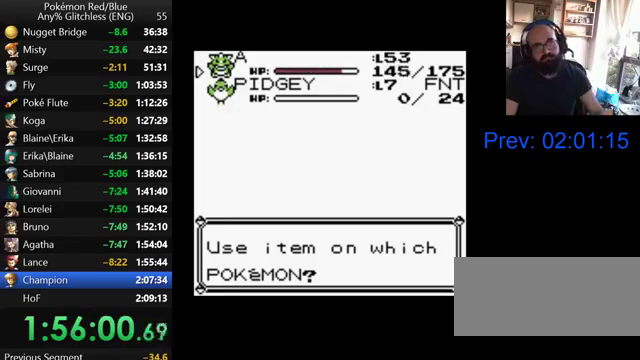
{"buttons": [], "events": [[100, "B", "up"], [200, "B", "down"], [300, "B", "up"], [400, "B", "down"], [467, "B", "up"]]}
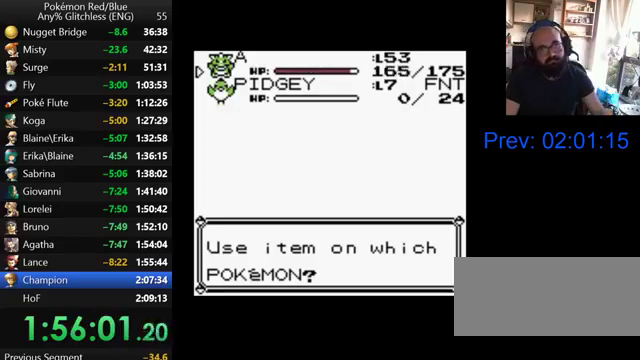
{"buttons": ["DPAD_UP"], "events": [[67, "B", "down"], [167, "B", "up"], [167, "DPAD_UP", "down"], [267, "B", "down"], [500, "B", "up"]]}
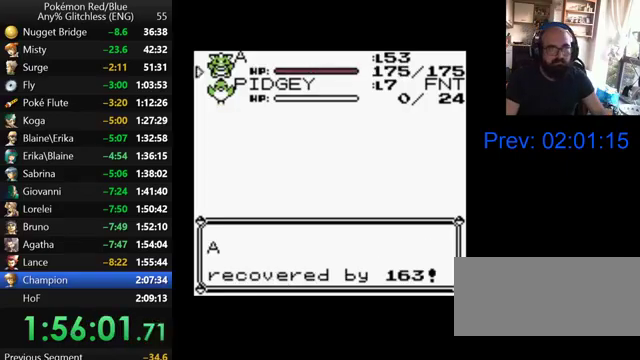
{"buttons": ["DPAD_UP"], "events": [[100, "B", "down"], [167, "B", "up"], [267, "B", "down"], [367, "B", "up"], [433, "B", "down"], [500, "B", "up"]]}
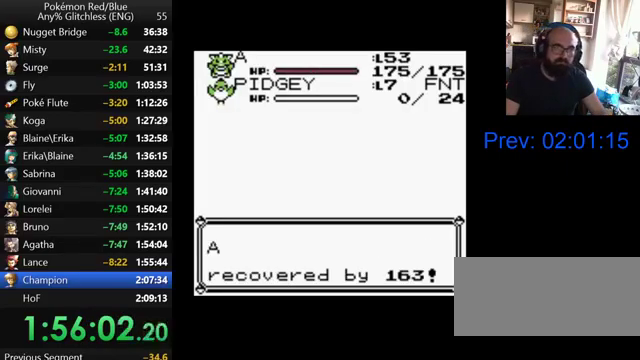
{"buttons": [], "events": [[200, "DPAD_UP", "up"], [267, "B", "down"], [333, "B", "up"], [433, "B", "down"], [500, "B", "up"]]}
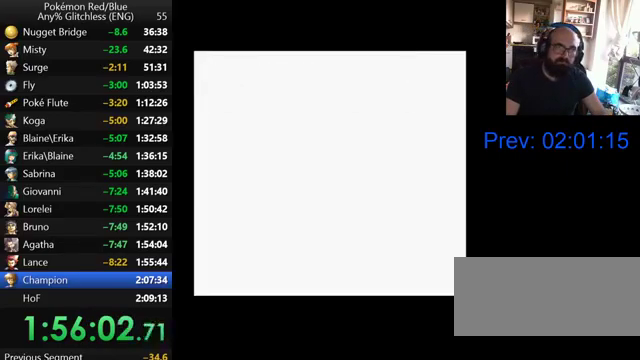
{"buttons": [], "events": []}
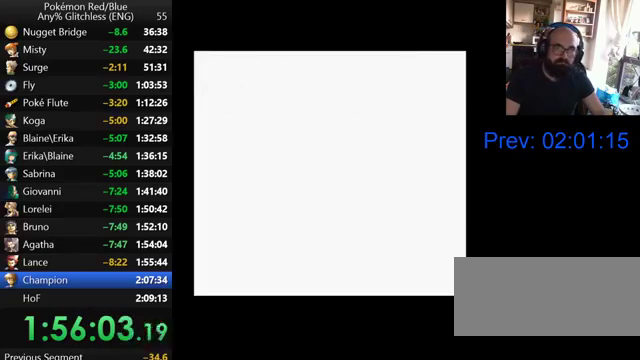
{"buttons": [], "events": []}
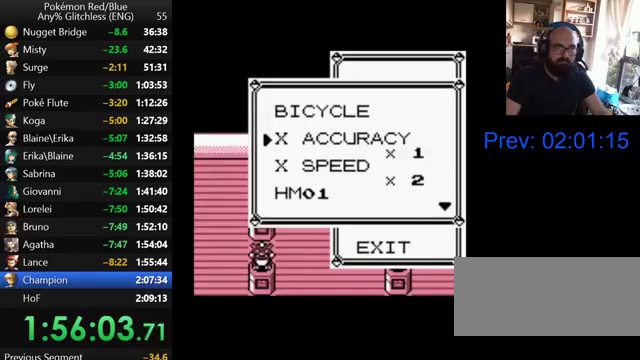
{"buttons": [], "events": []}
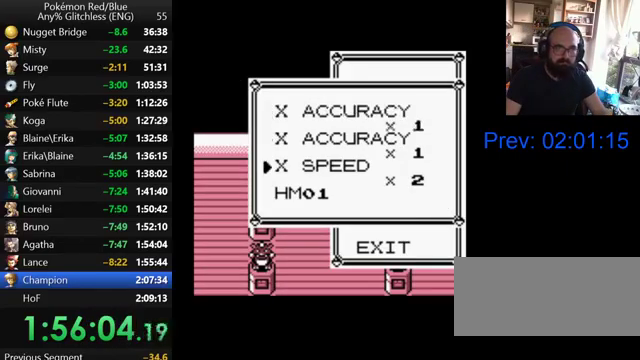
{"buttons": [], "events": []}
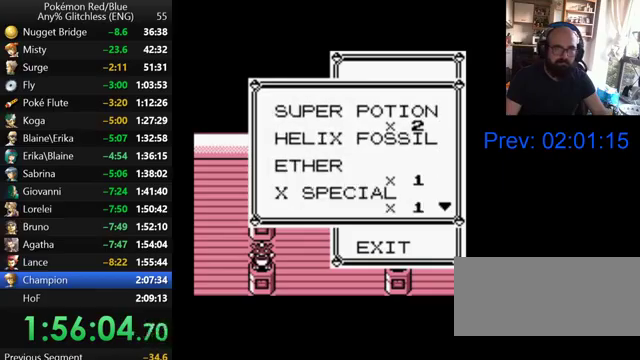
{"buttons": [], "events": [[367, "A", "down"], [433, "A", "up"]]}